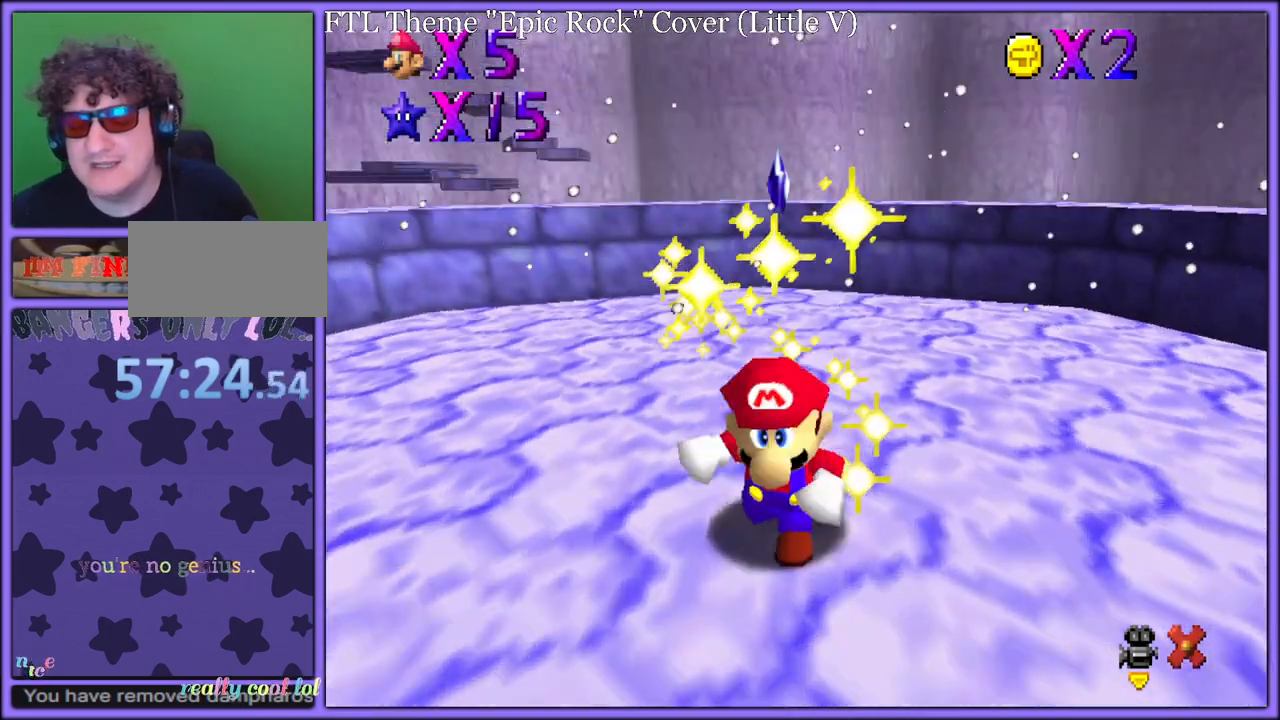
Gameplay with a controller (Nintendo layout); each line is a JSON object with the inputs held at the frame after it. "button_events" lists button changes between this image and that frame as [ms after this image, input, new state], when the widget could be followed in between (sticks are given only as held states). Not read: L1 L3 R3.
{"buttons": [], "left_stick": "center", "button_events": []}
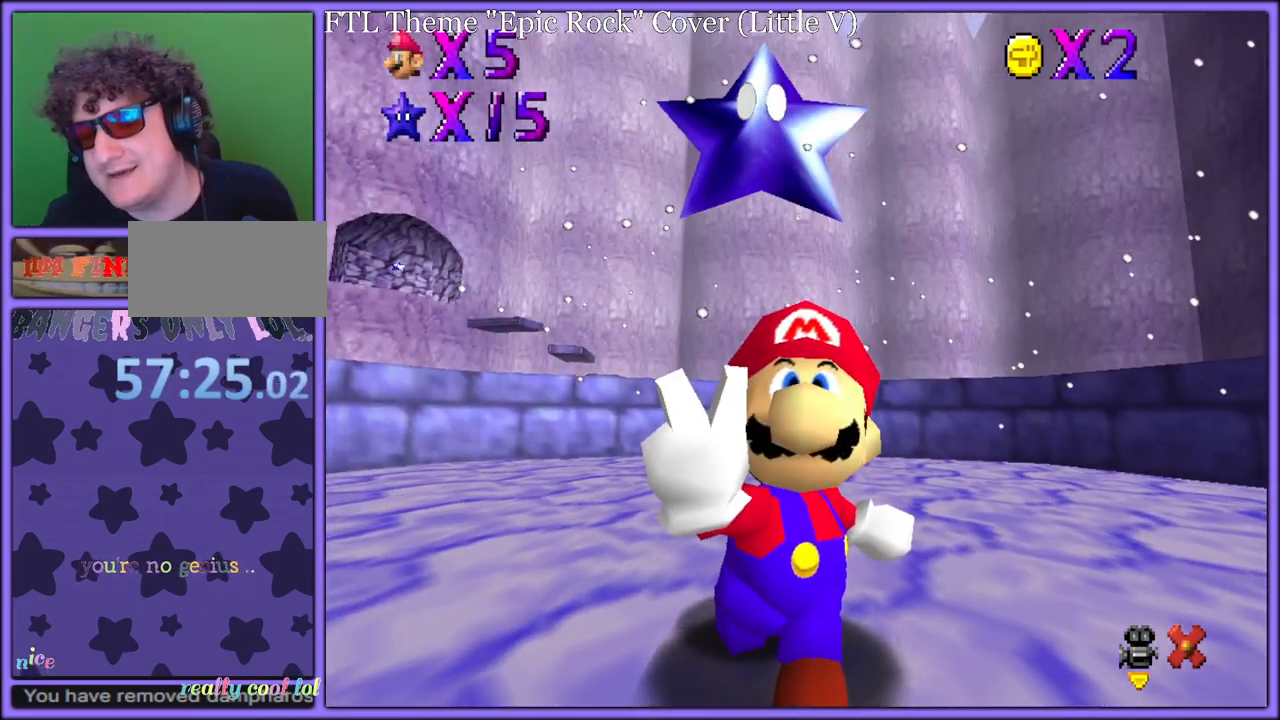
{"buttons": [], "left_stick": "center", "button_events": []}
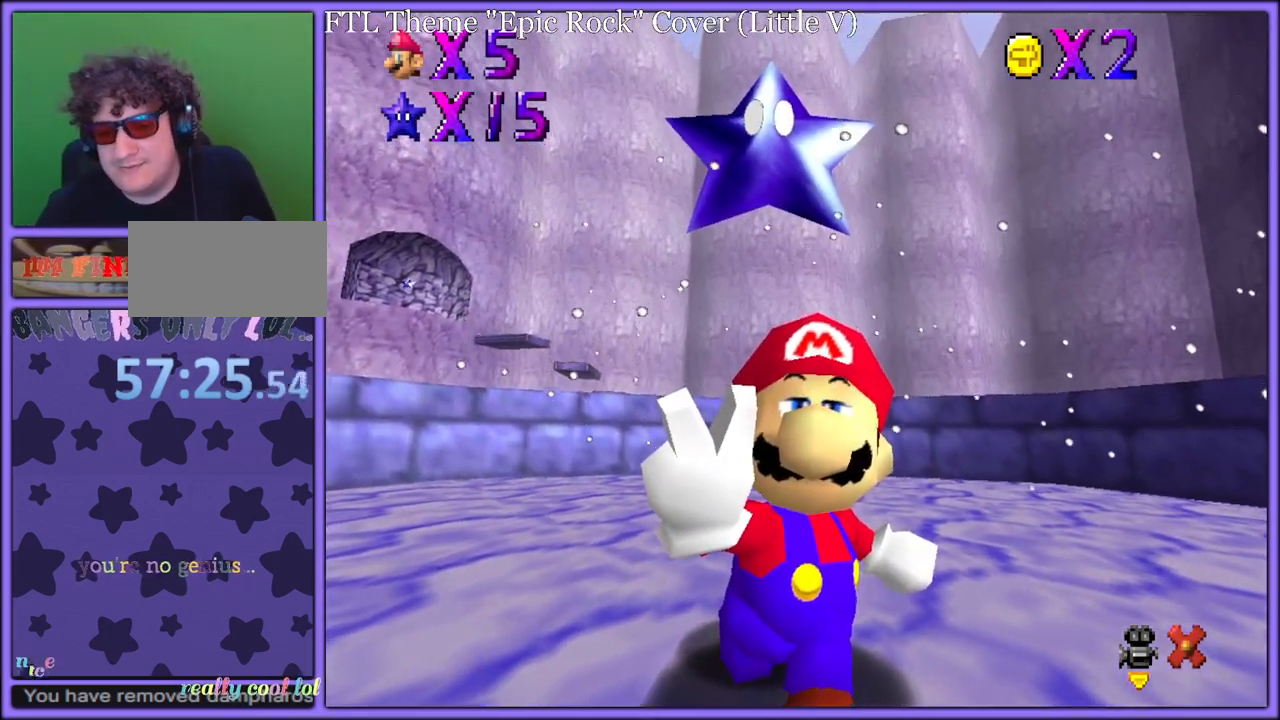
{"buttons": [], "left_stick": "center", "button_events": []}
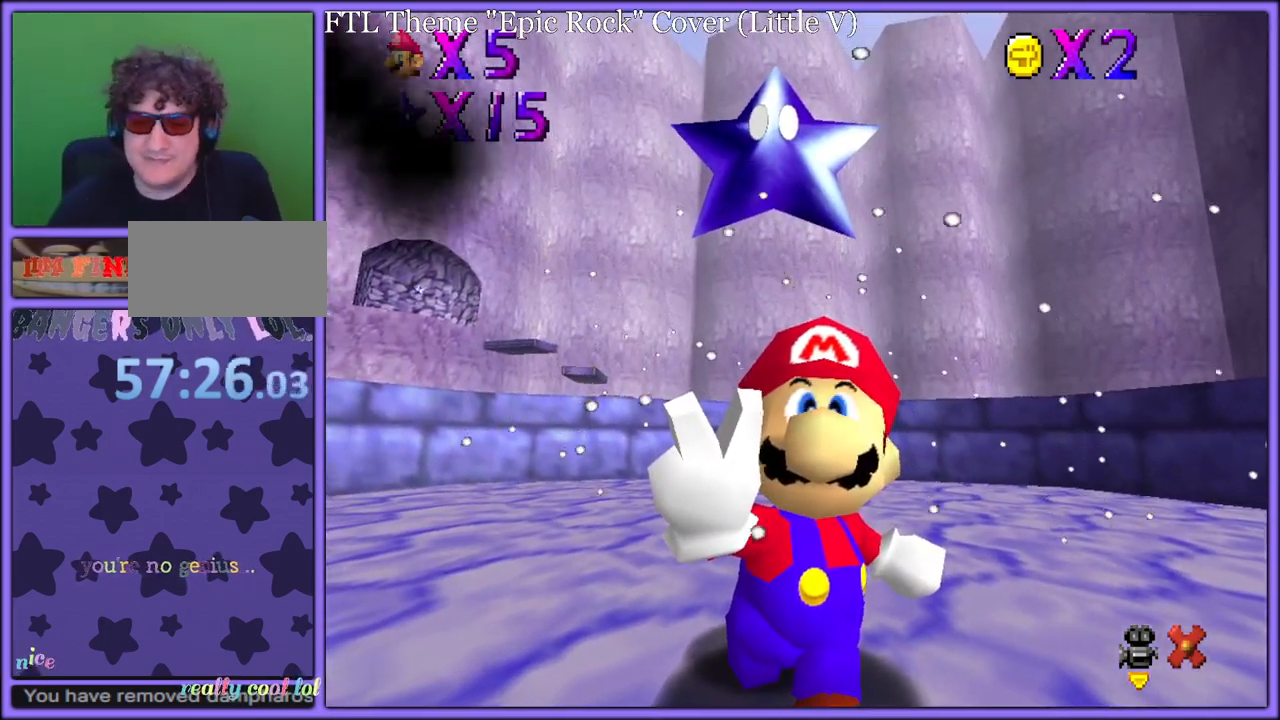
{"buttons": [], "left_stick": "center", "button_events": []}
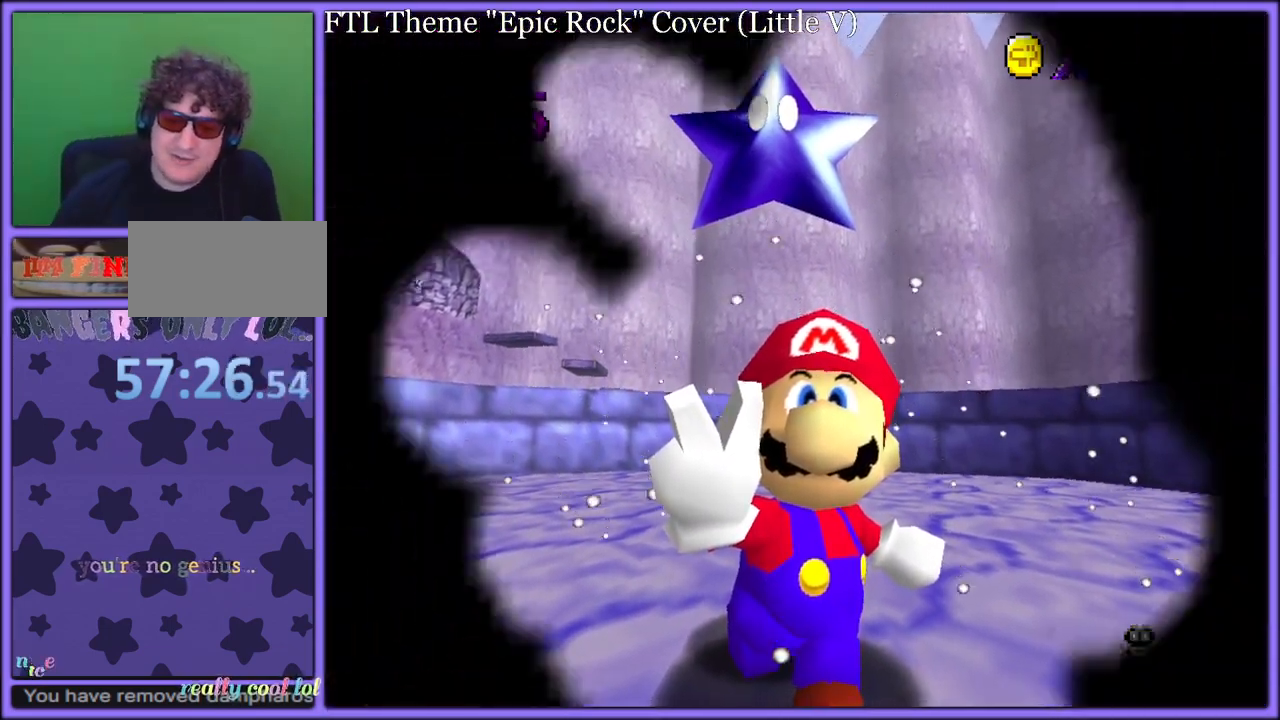
{"buttons": [], "left_stick": "center", "button_events": []}
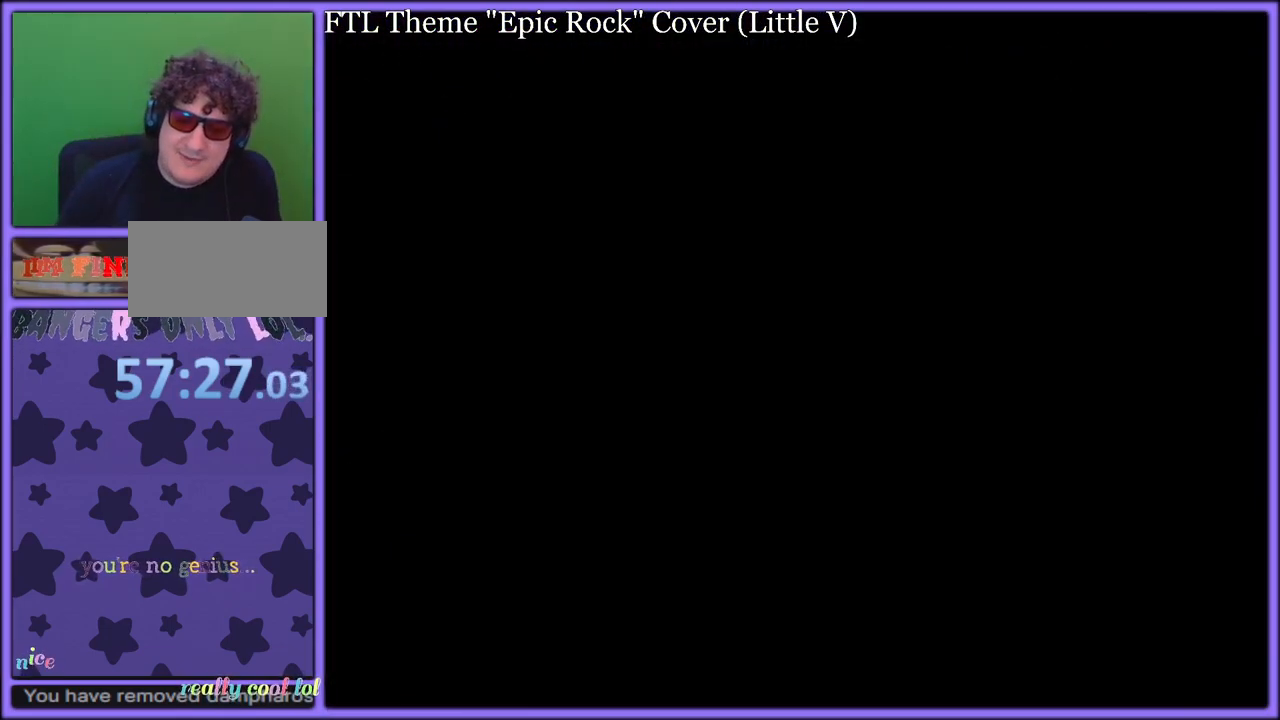
{"buttons": [], "left_stick": "center", "button_events": []}
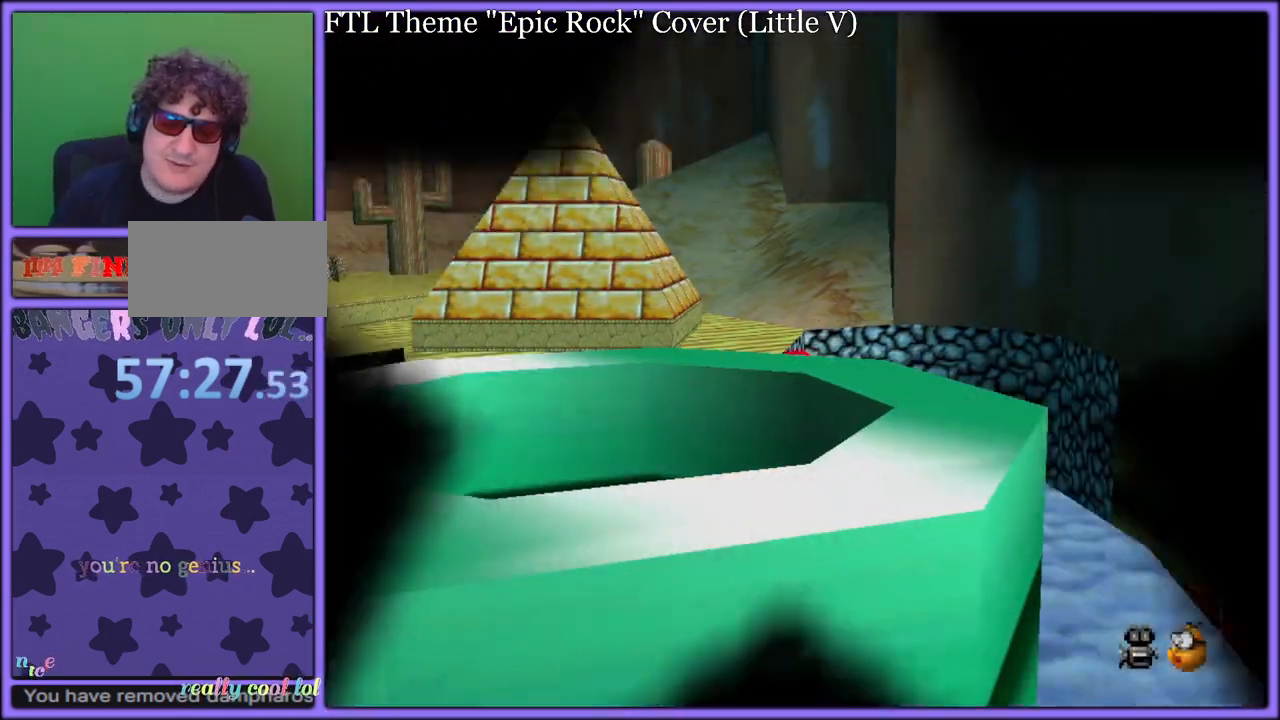
{"buttons": [], "left_stick": "center", "button_events": []}
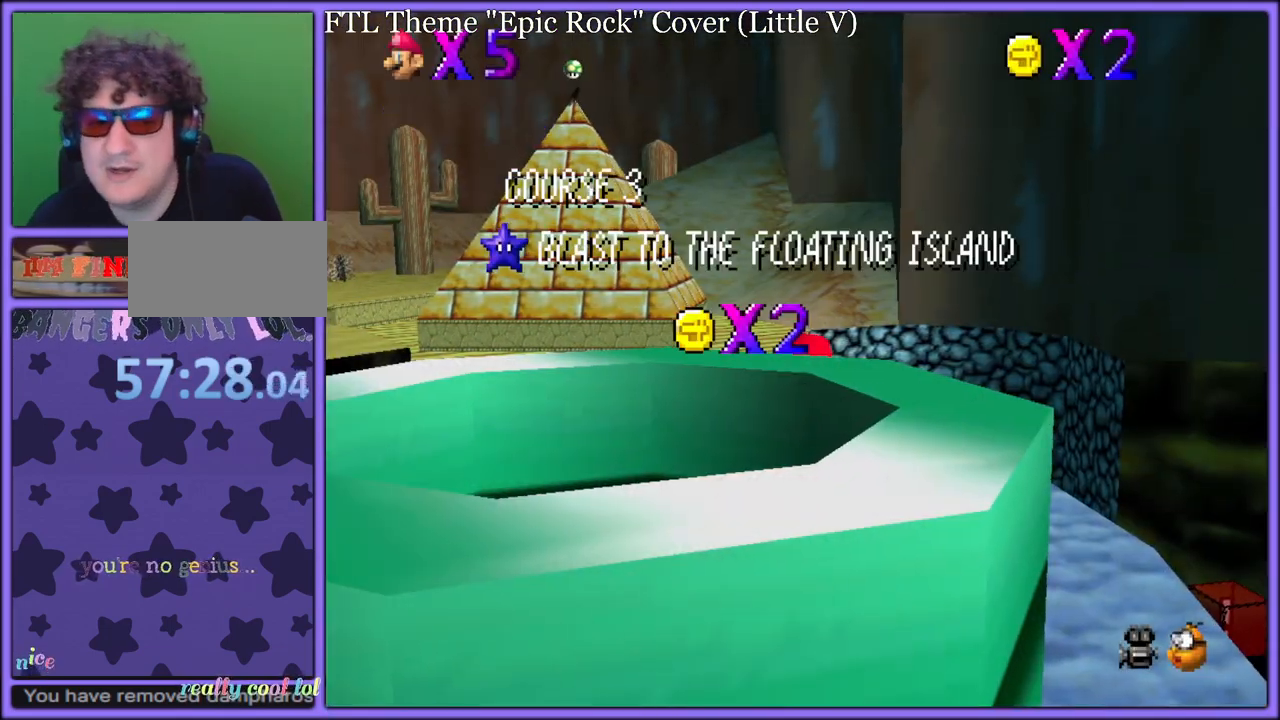
{"buttons": ["C_RIGHT"], "left_stick": "center", "button_events": [[383, "C_RIGHT", "down"]]}
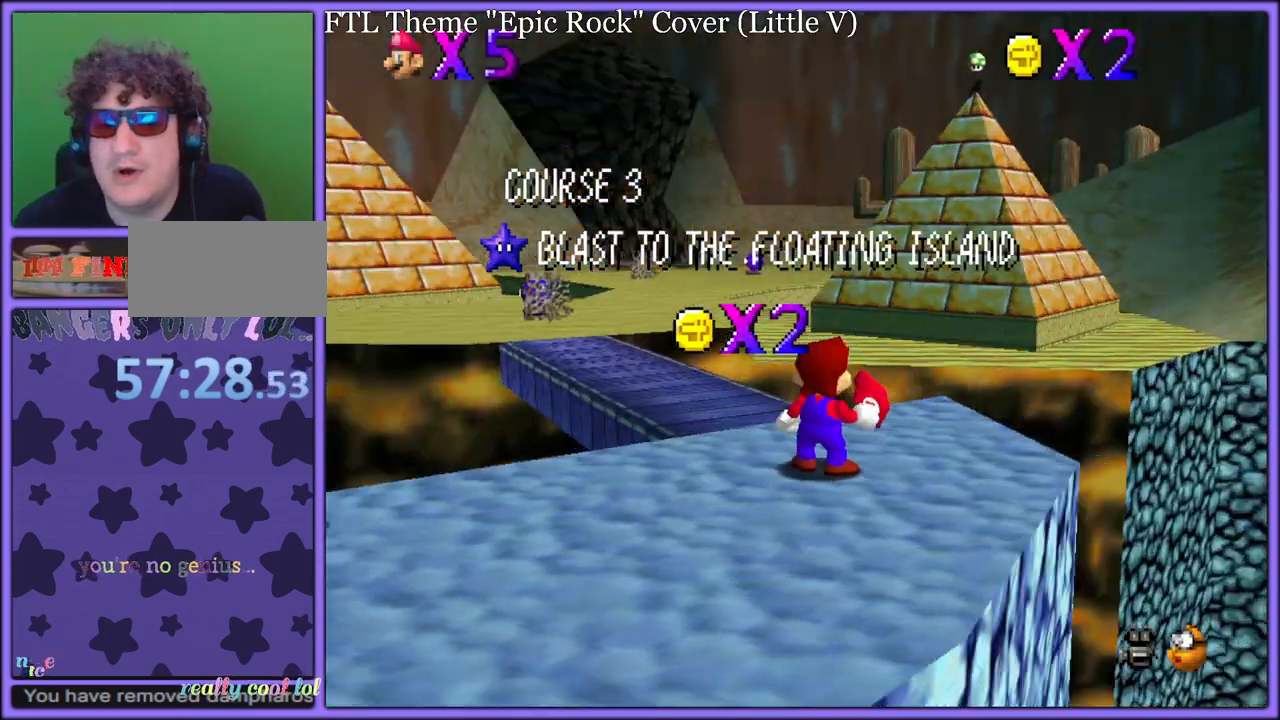
{"buttons": ["C_RIGHT"], "left_stick": "center", "button_events": [[17, "C_RIGHT", "up"], [100, "C_RIGHT", "down"], [233, "C_RIGHT", "up"], [317, "C_RIGHT", "down"], [417, "C_RIGHT", "up"], [483, "C_RIGHT", "down"]]}
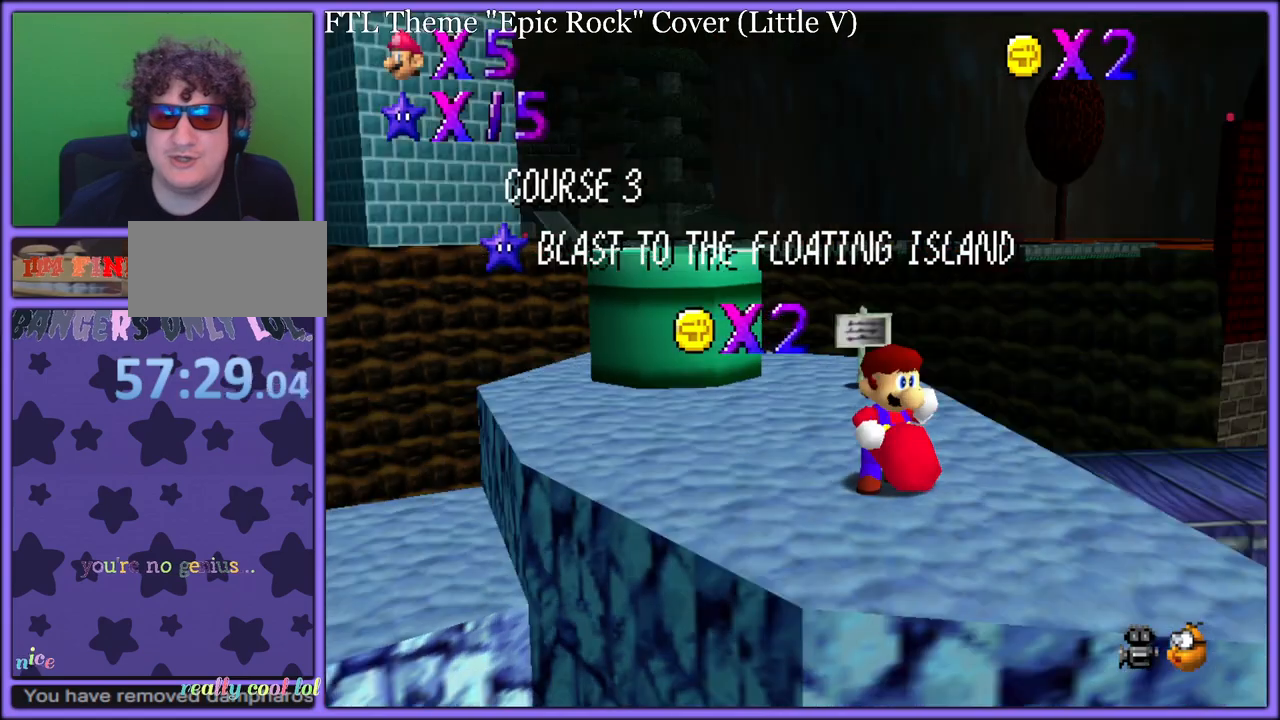
{"buttons": [], "left_stick": "center", "button_events": [[100, "C_RIGHT", "up"]]}
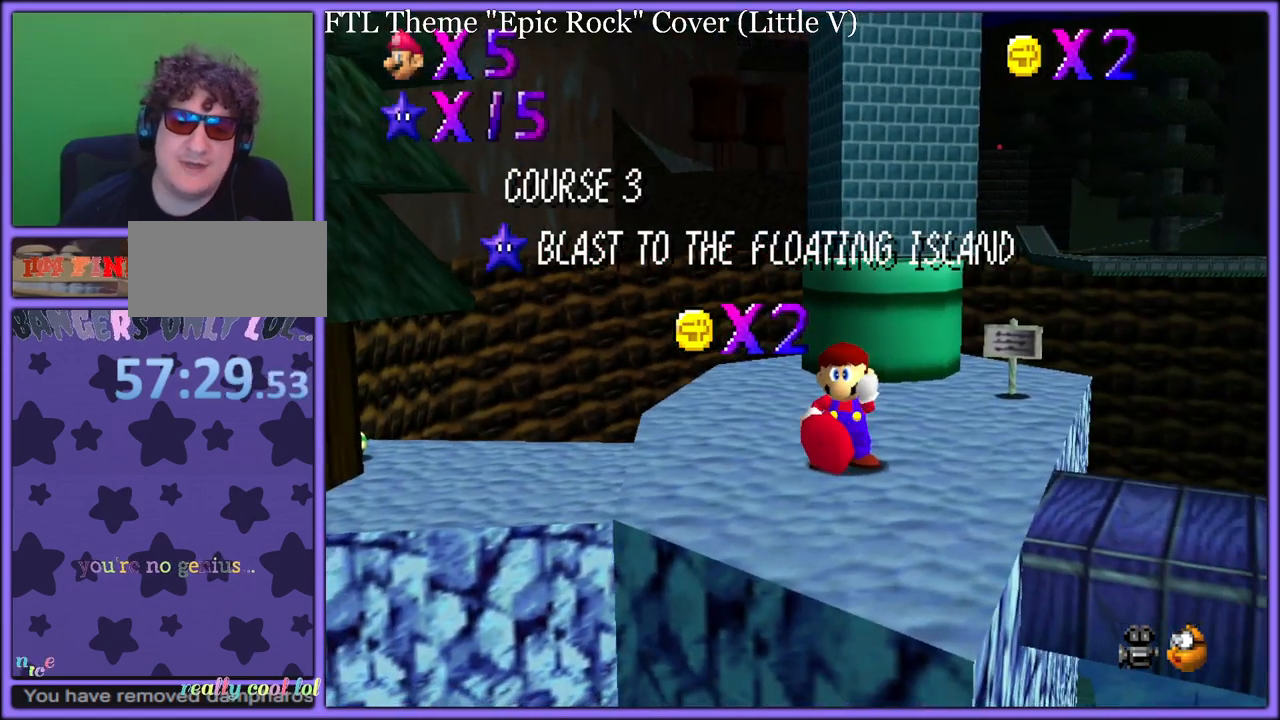
{"buttons": [], "left_stick": "center", "button_events": []}
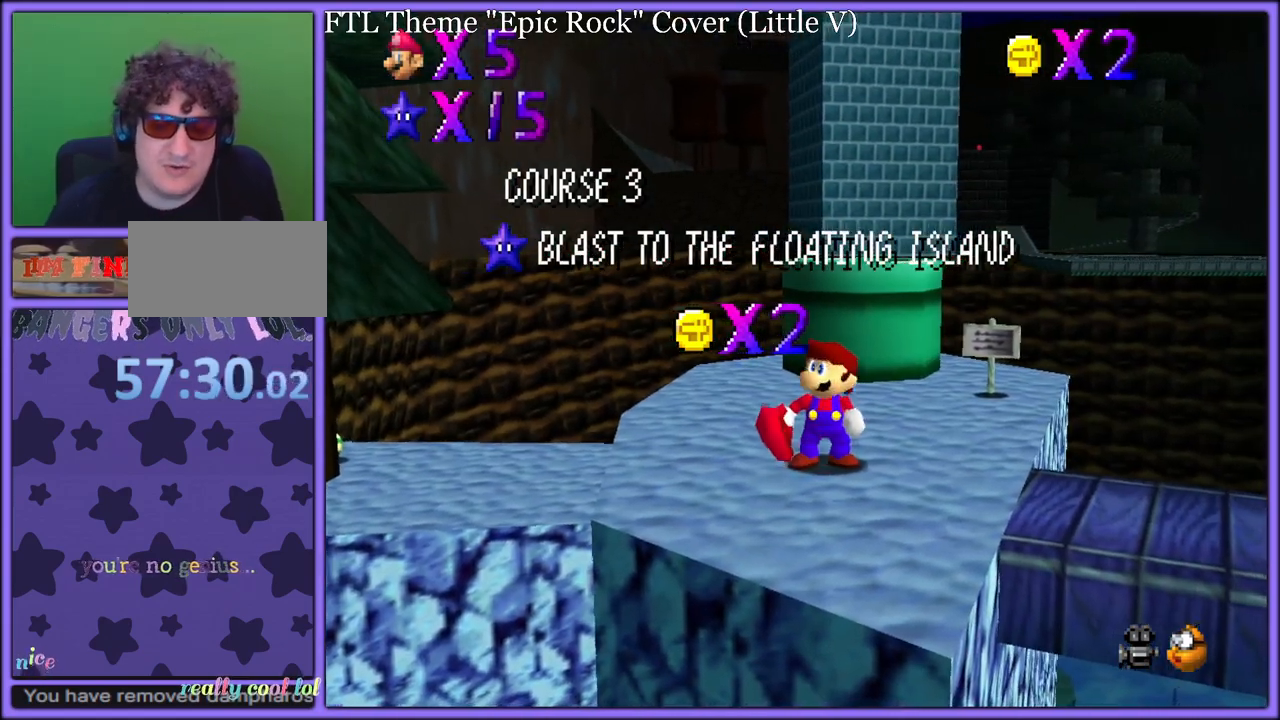
{"buttons": [], "left_stick": "up", "button_events": [[17, "C_DOWN", "down"], [150, "C_DOWN", "up"]]}
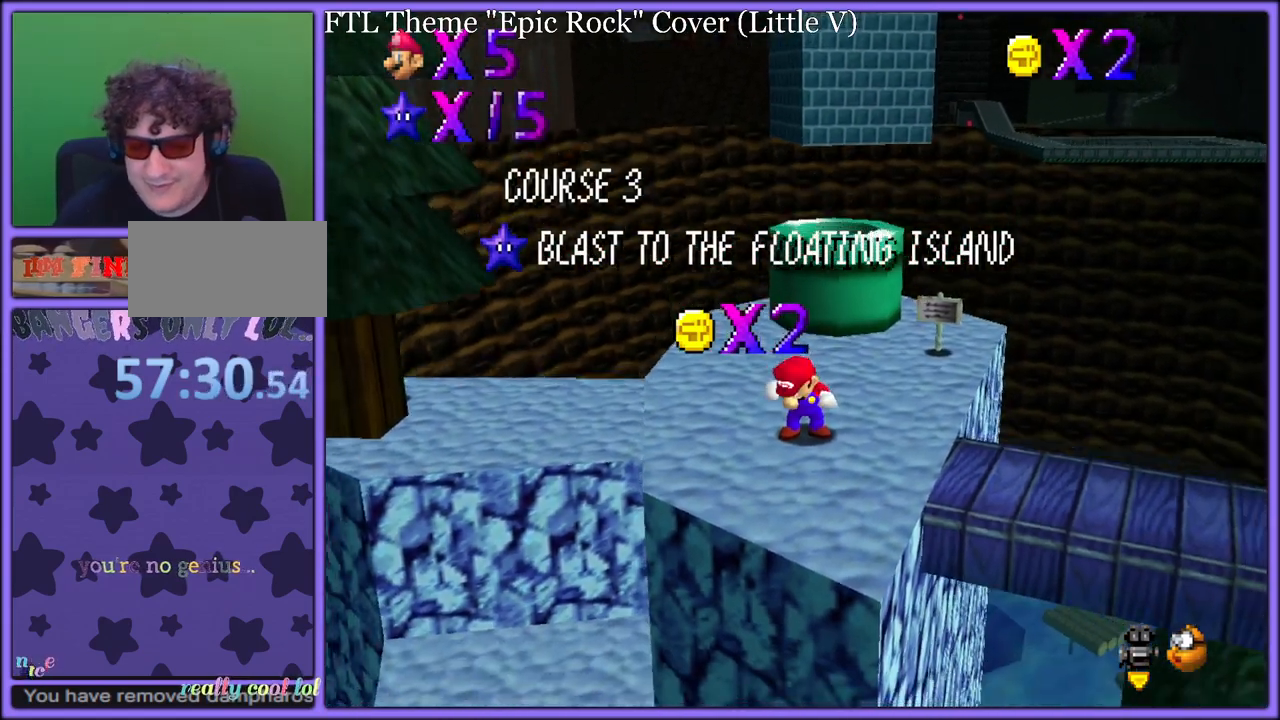
{"buttons": [], "left_stick": "up", "button_events": []}
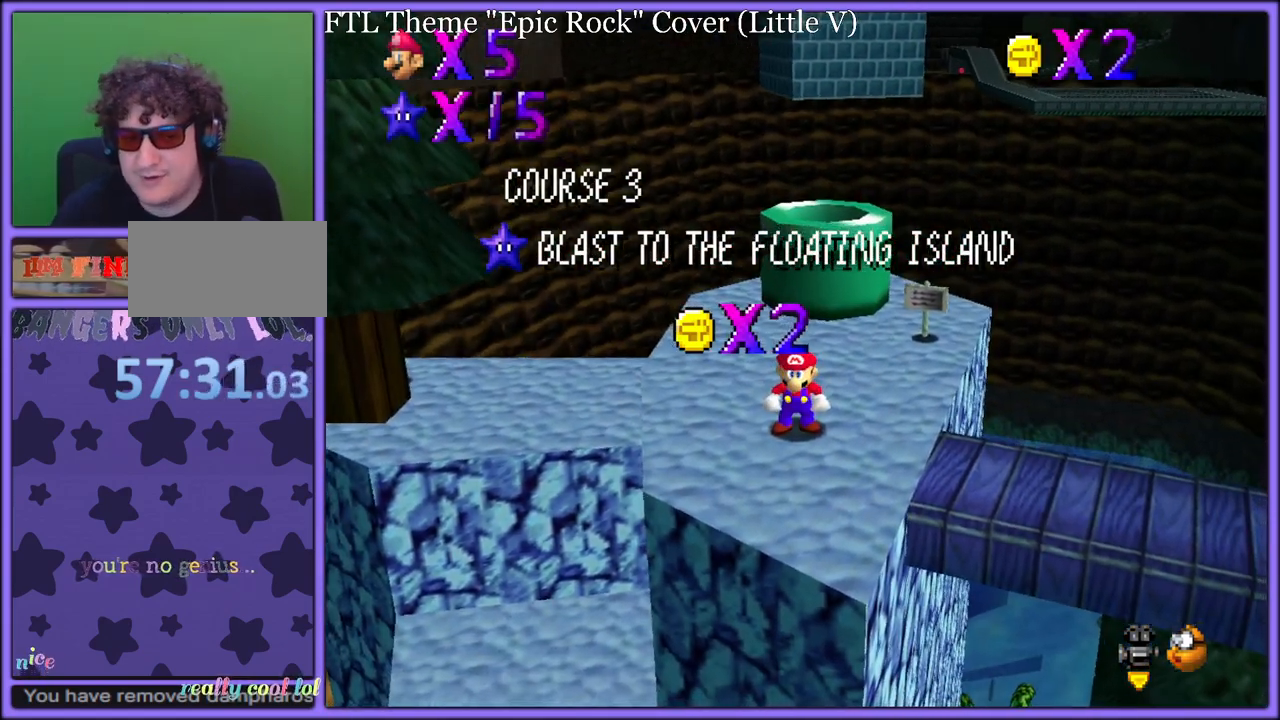
{"buttons": ["A"], "left_stick": "up", "button_events": [[400, "A", "down"]]}
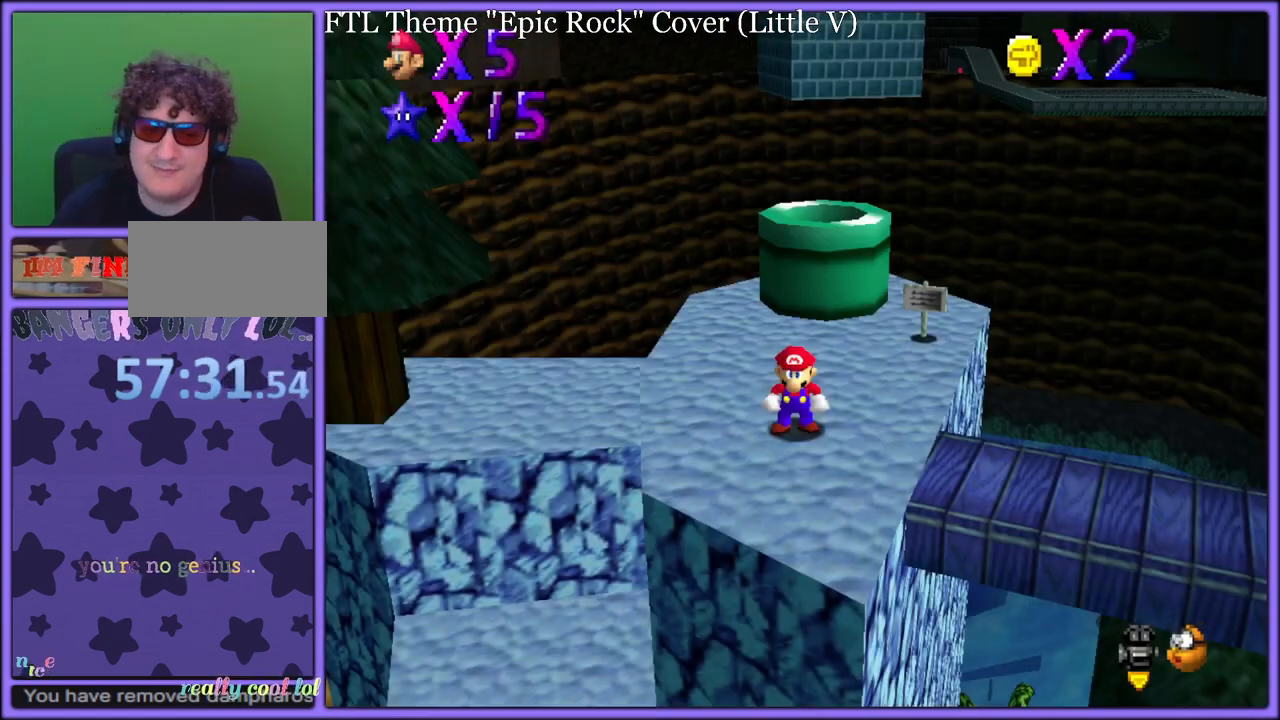
{"buttons": ["A"], "left_stick": "up", "button_events": [[33, "A", "up"], [267, "A", "down"]]}
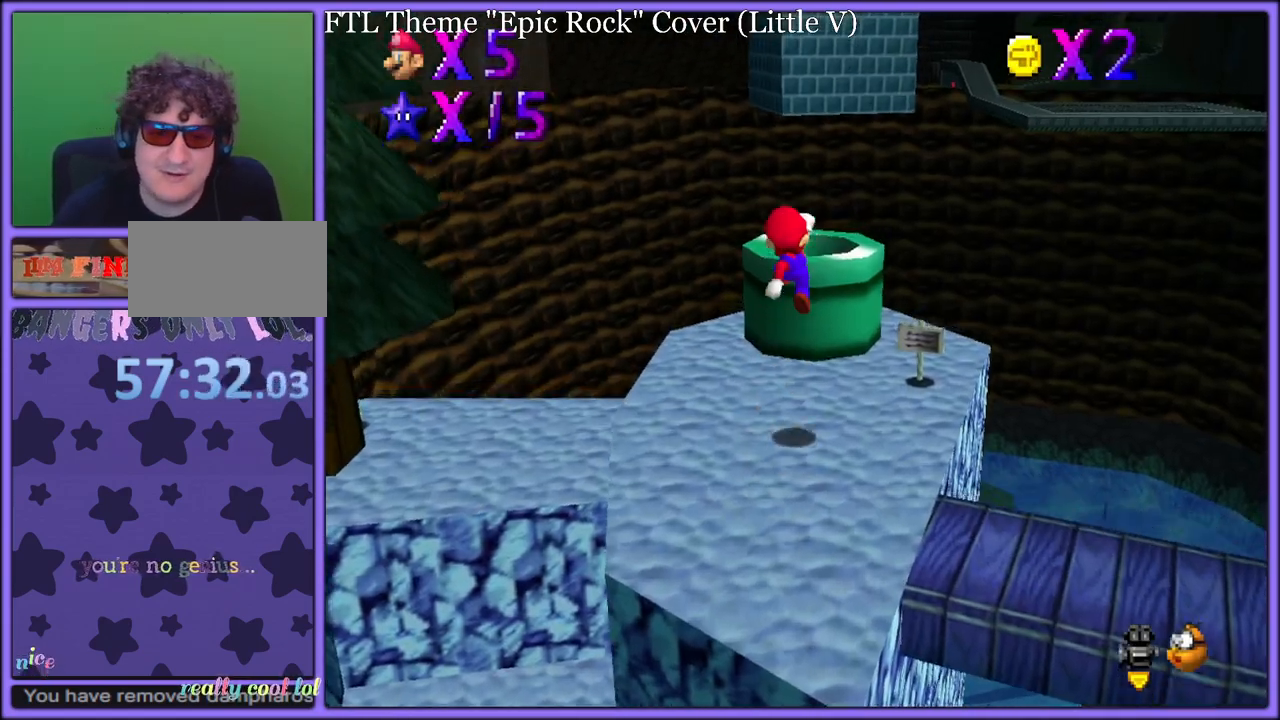
{"buttons": [], "left_stick": "center", "button_events": [[167, "B", "down"], [200, "A", "up"], [267, "B", "up"]]}
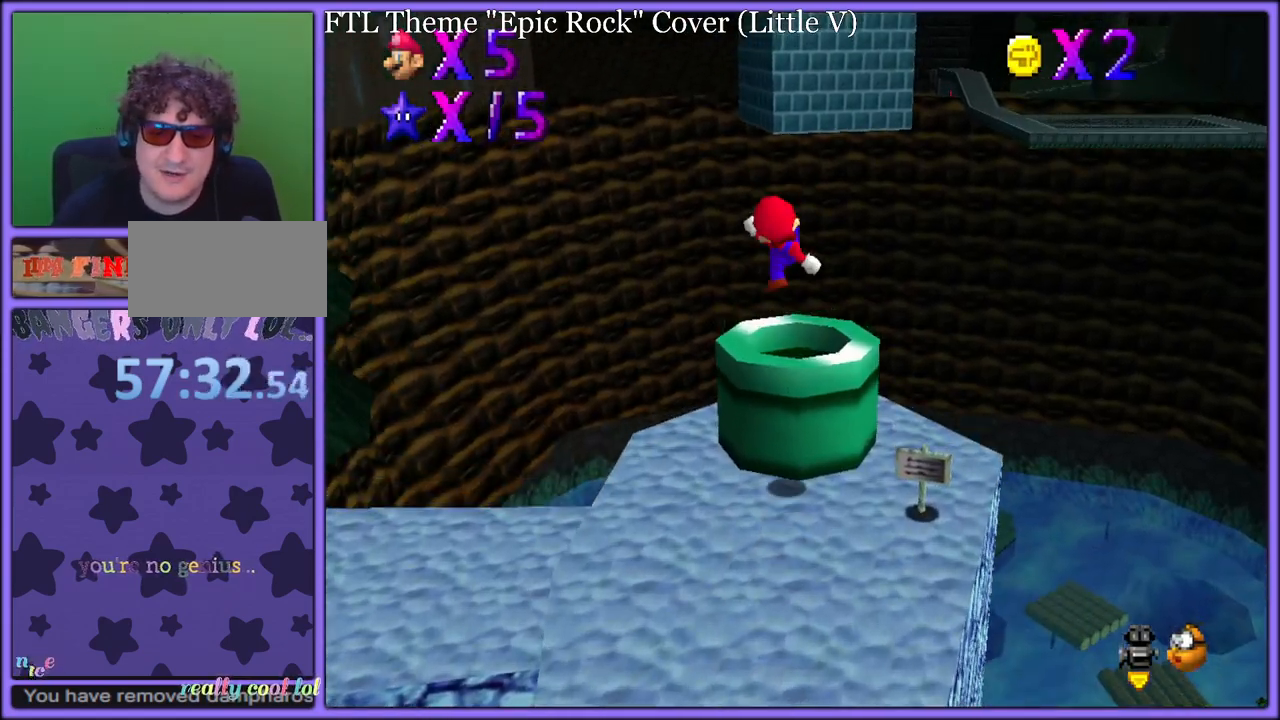
{"buttons": ["A"], "left_stick": "center", "button_events": [[183, "B", "down"], [300, "B", "up"], [367, "B", "down"], [500, "A", "down"], [500, "B", "up"]]}
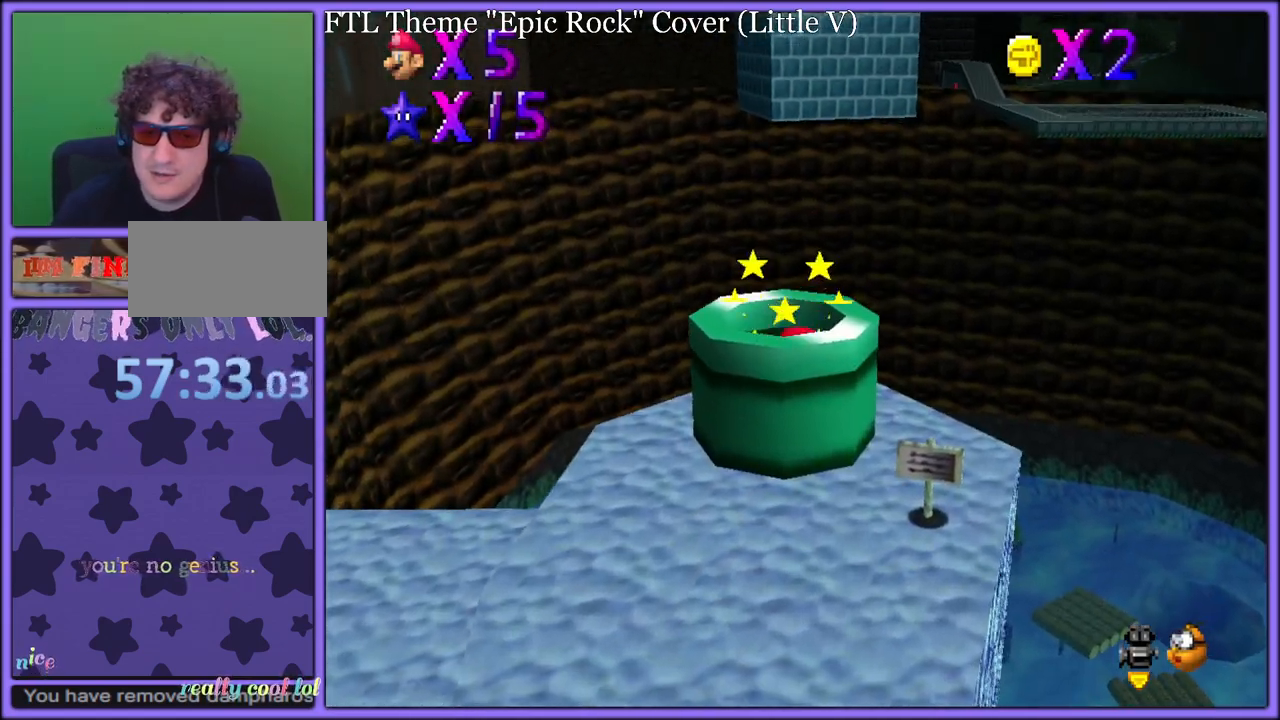
{"buttons": ["A"], "left_stick": "center", "button_events": [[83, "B", "down"], [117, "A", "up"], [183, "A", "down"], [200, "B", "up"], [250, "B", "down"], [267, "A", "up"], [333, "A", "down"], [350, "B", "up"], [400, "A", "up"], [400, "B", "down"], [483, "A", "down"], [500, "B", "up"]]}
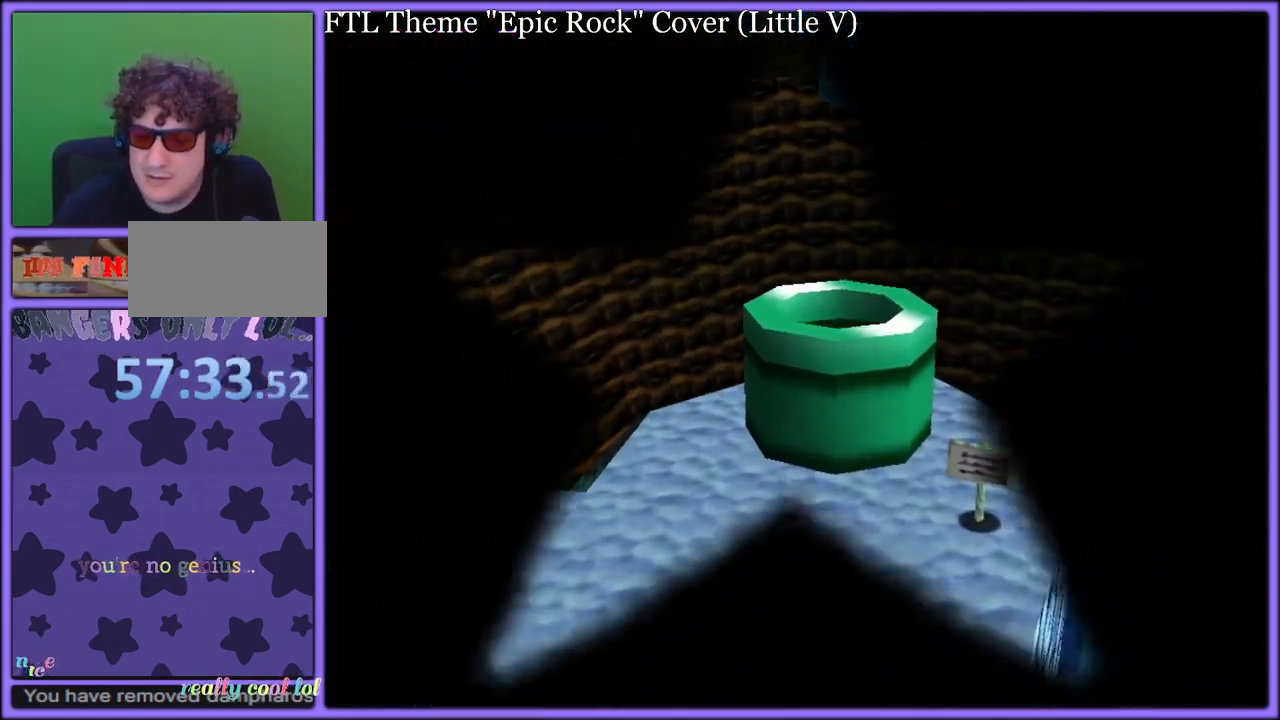
{"buttons": ["B"], "left_stick": "center", "button_events": [[67, "A", "up"], [67, "B", "down"], [117, "A", "down"], [133, "B", "up"], [200, "A", "up"], [200, "B", "down"], [267, "A", "down"], [267, "B", "up"], [333, "A", "up"], [333, "B", "down"], [400, "A", "down"], [417, "B", "up"], [483, "A", "up"], [483, "B", "down"]]}
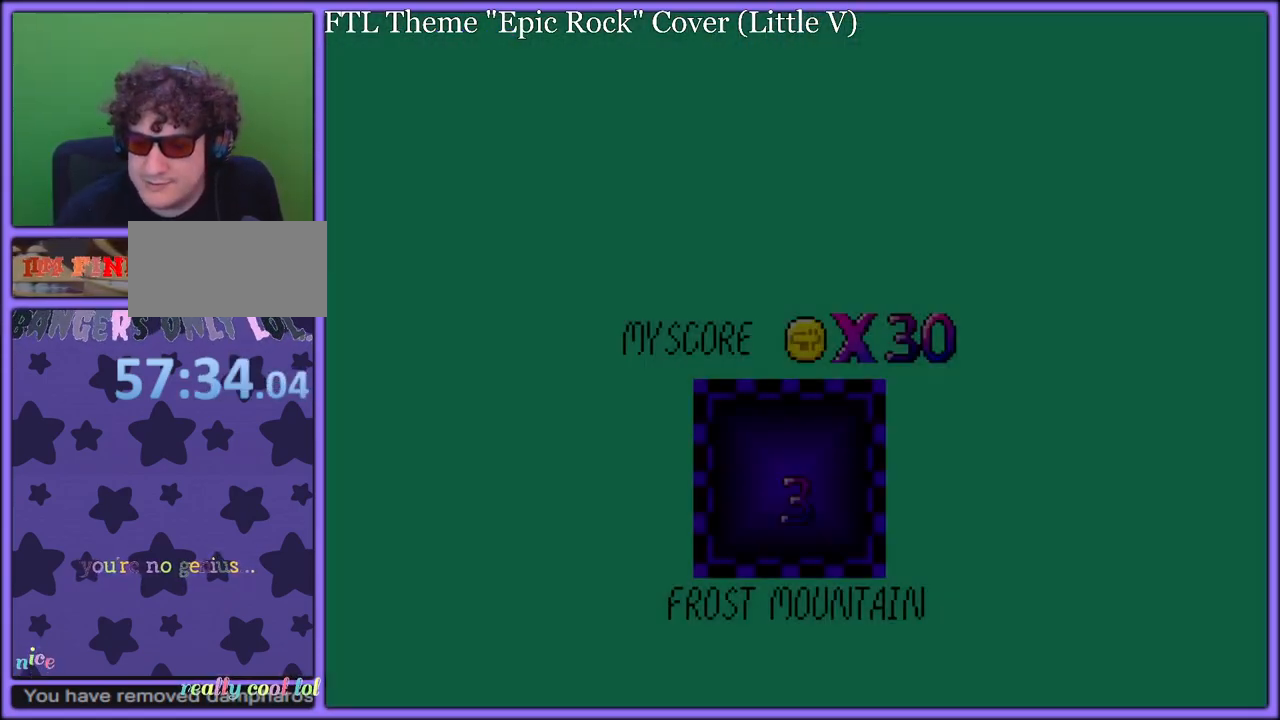
{"buttons": ["A", "B"], "left_stick": "center", "button_events": [[17, "A", "down"], [67, "B", "up"], [117, "B", "down"], [133, "A", "up"], [183, "A", "down"], [200, "B", "up"], [267, "A", "up"], [267, "B", "down"], [317, "A", "down"], [333, "B", "up"], [400, "A", "up"], [400, "B", "down"], [483, "A", "down"]]}
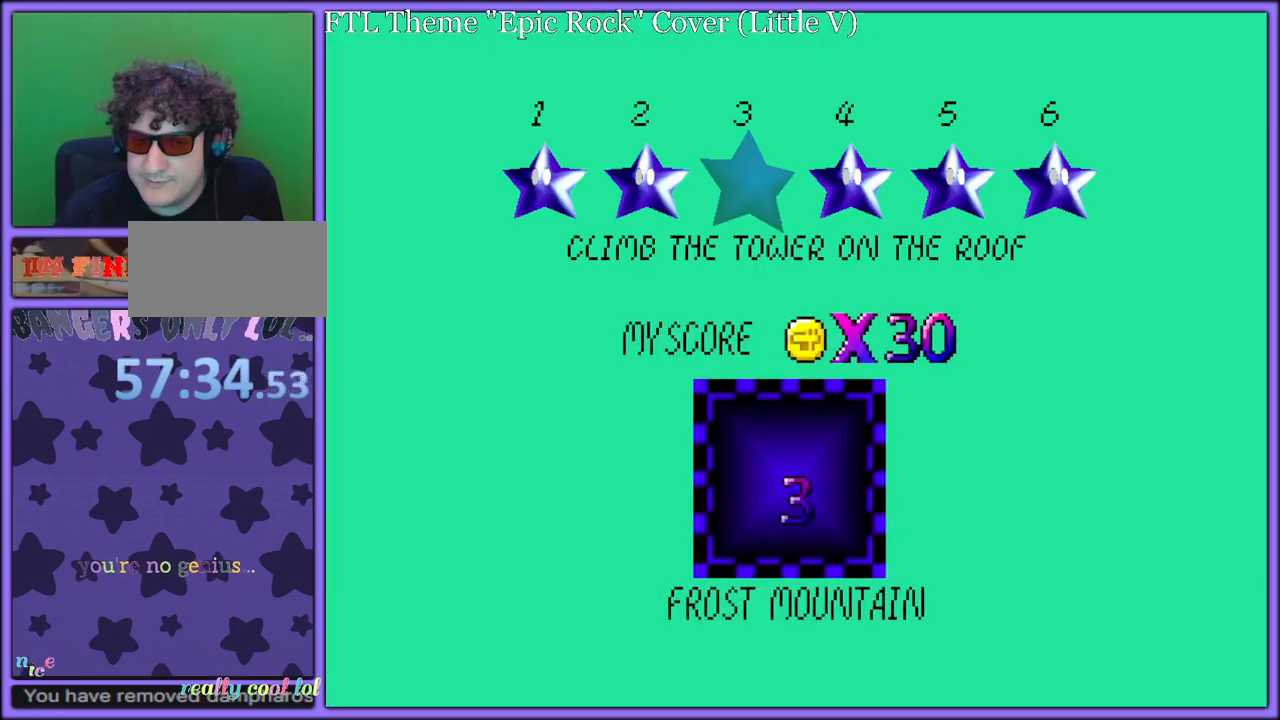
{"buttons": ["A", "B"], "left_stick": "center", "button_events": [[33, "A", "up"], [83, "A", "down"], [100, "B", "up"], [200, "A", "up"], [233, "B", "down"], [250, "A", "down"], [283, "B", "up"], [367, "A", "up"], [417, "A", "down"], [483, "B", "down"]]}
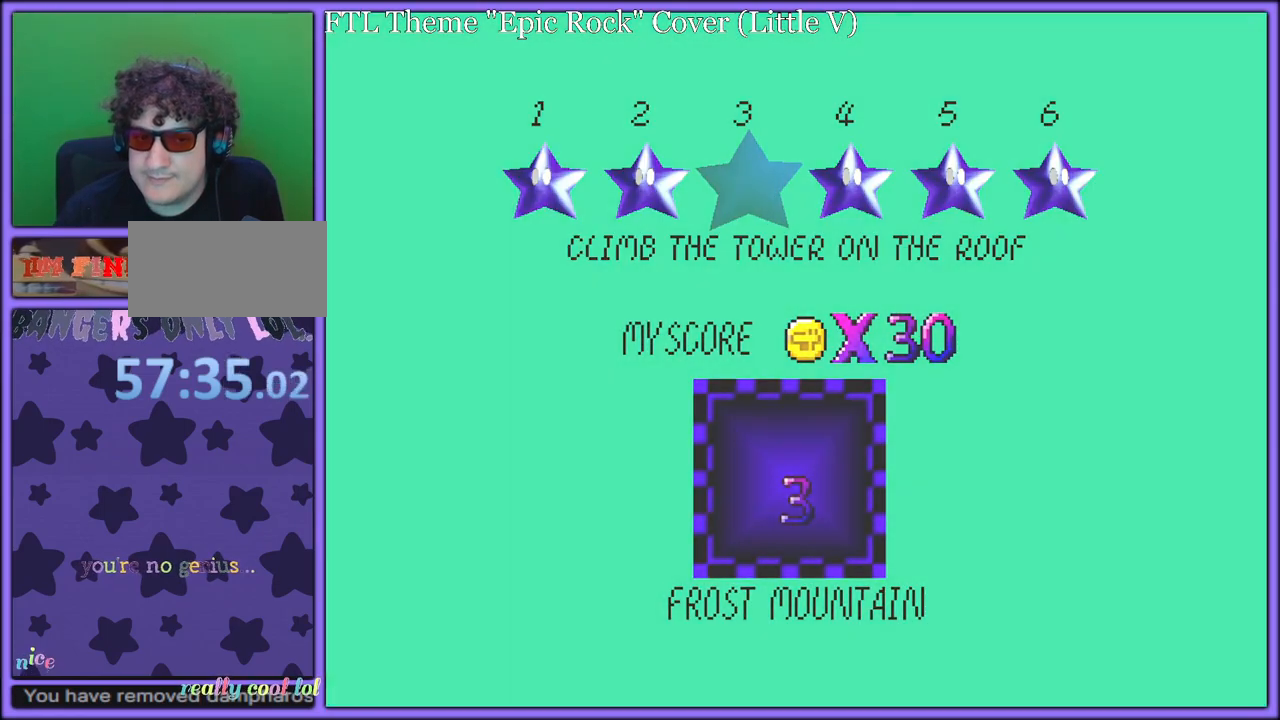
{"buttons": [], "left_stick": "up", "button_events": [[100, "A", "up"], [167, "B", "up"]]}
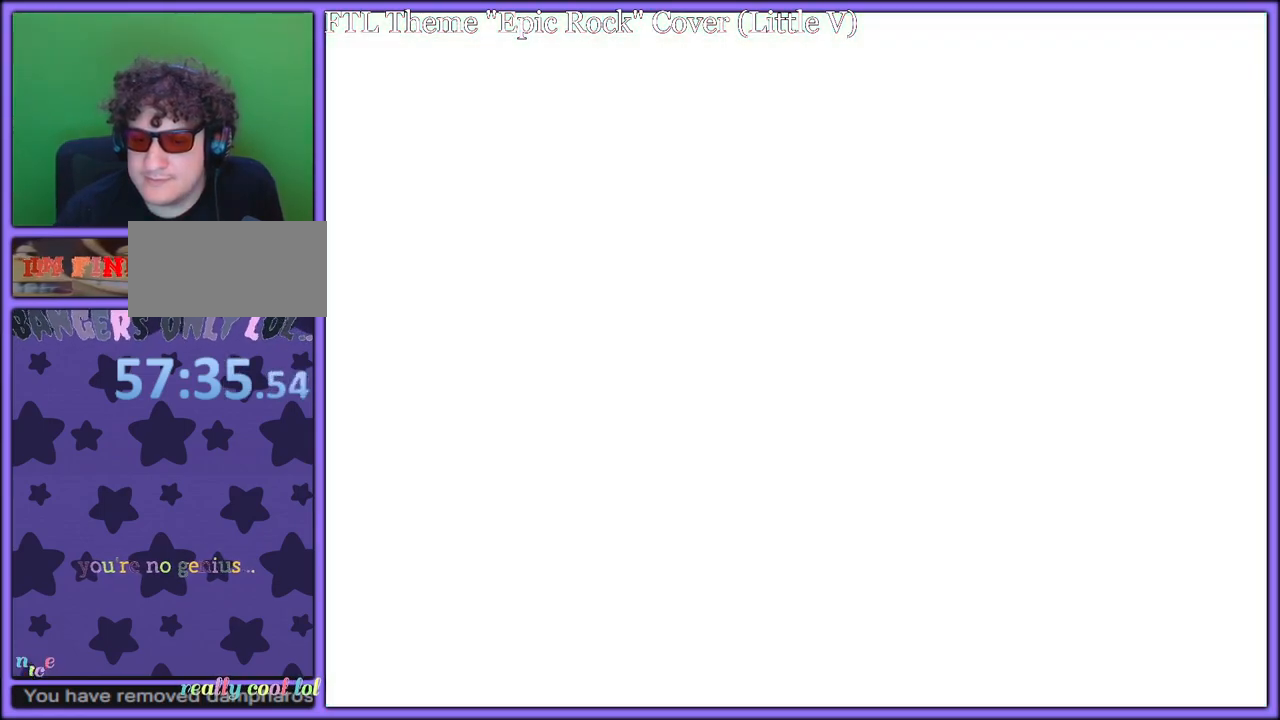
{"buttons": ["A"], "left_stick": "up", "button_events": [[133, "A", "down"]]}
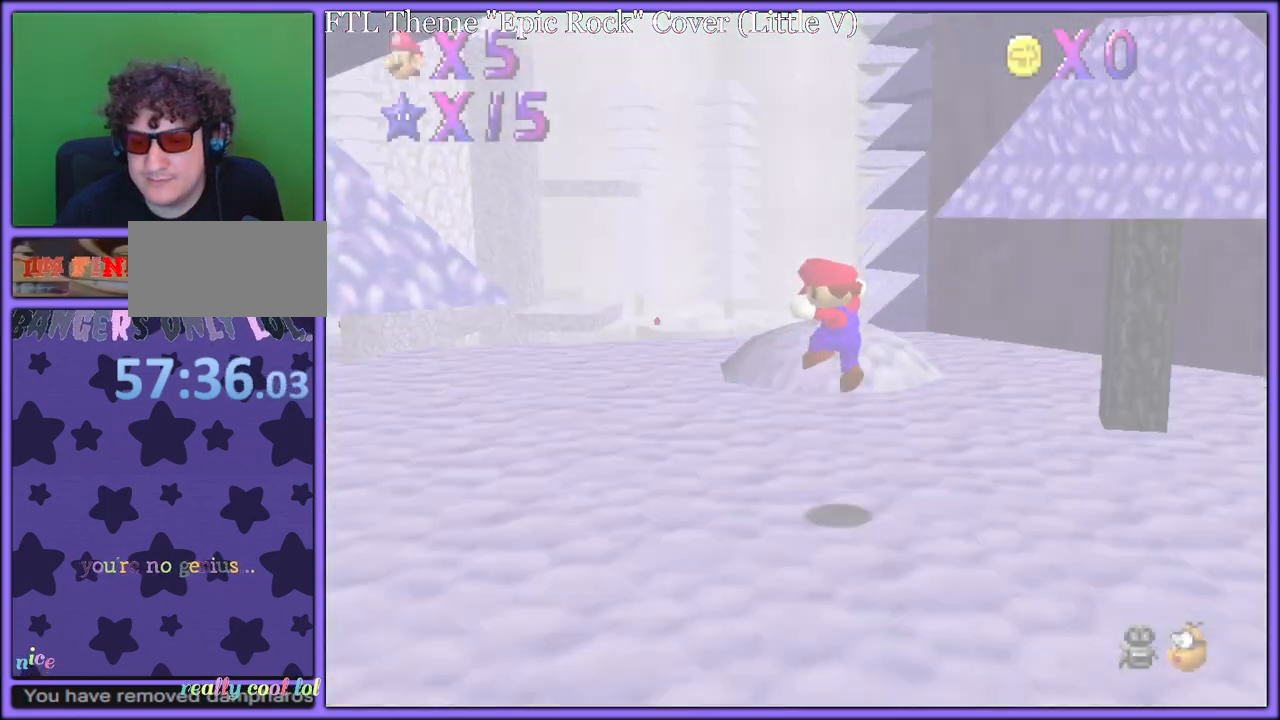
{"buttons": ["A"], "left_stick": "up-left", "button_events": []}
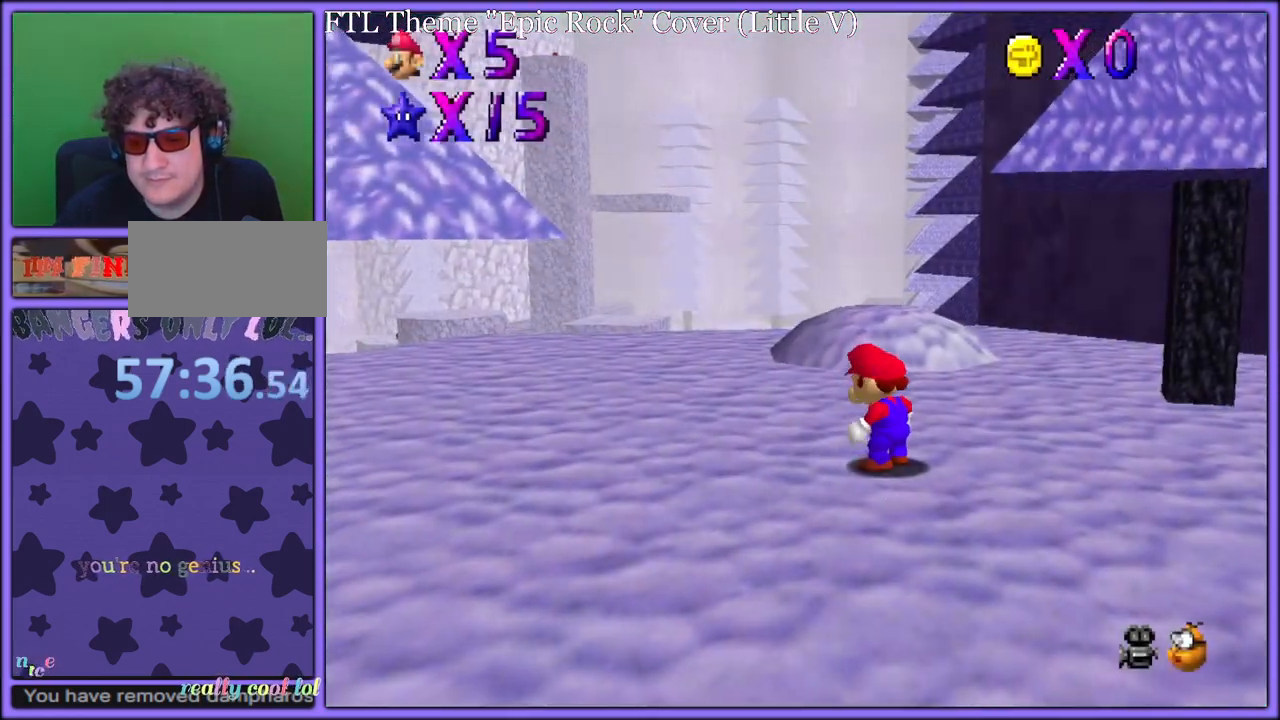
{"buttons": ["C_RIGHT"], "left_stick": "up-left", "button_events": [[233, "B", "down"], [300, "A", "up"], [317, "B", "up"], [433, "C_DOWN", "down"], [450, "C_RIGHT", "down"], [483, "C_DOWN", "up"]]}
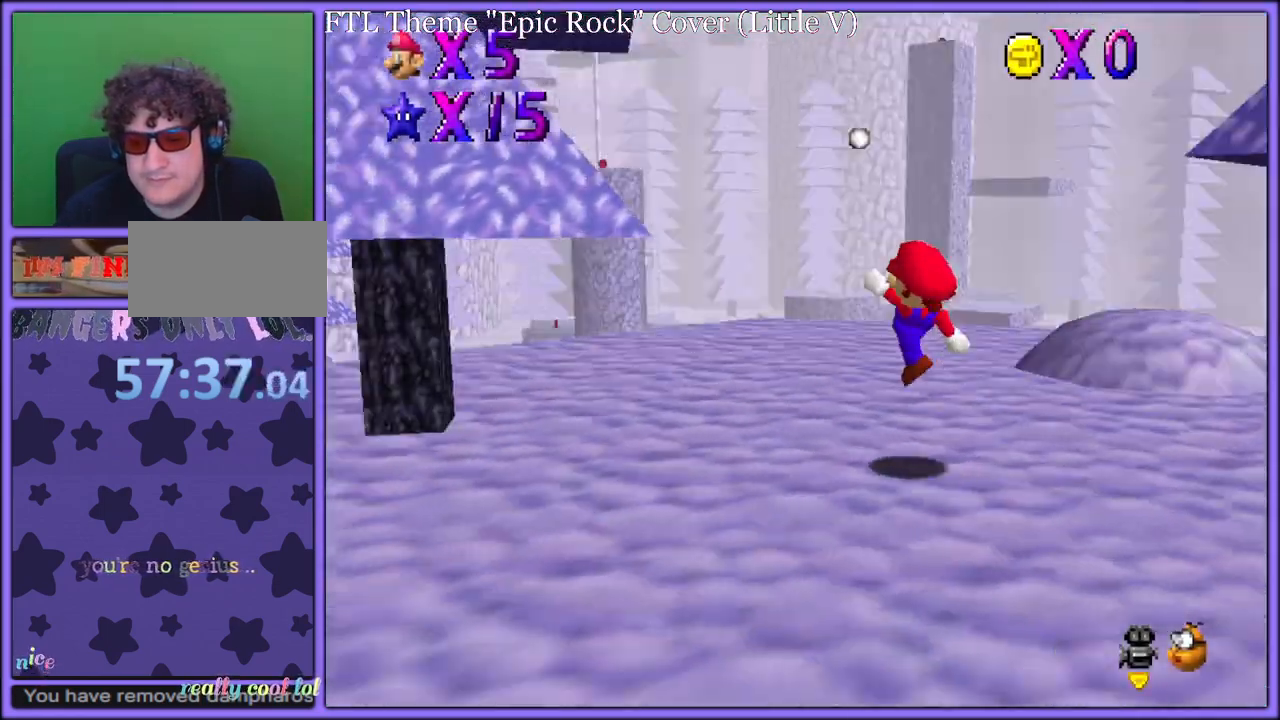
{"buttons": [], "left_stick": "up", "button_events": [[33, "C_RIGHT", "up"], [150, "A", "down"], [217, "A", "up"], [333, "C_DOWN", "down"], [333, "C_RIGHT", "down"], [367, "C_DOWN", "up"], [400, "C_RIGHT", "up"]]}
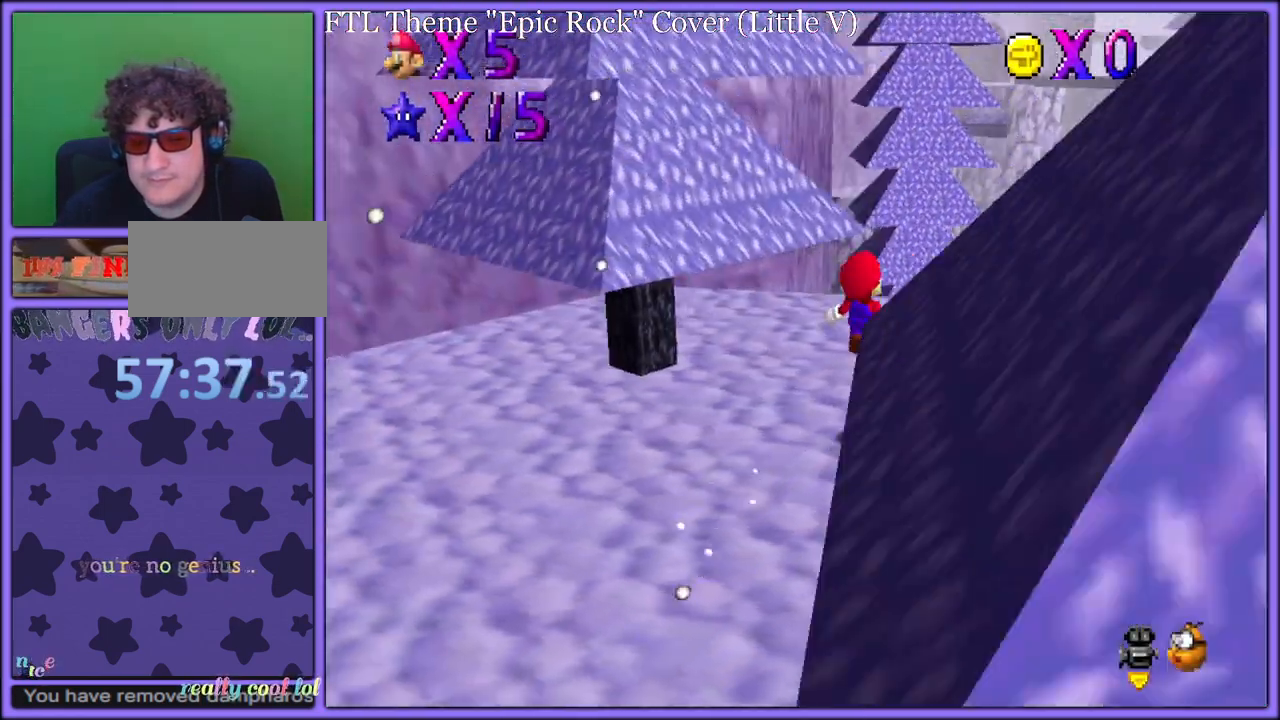
{"buttons": [], "left_stick": "up-right", "button_events": [[183, "A", "down"], [233, "A", "up"], [233, "B", "down"], [300, "B", "up"]]}
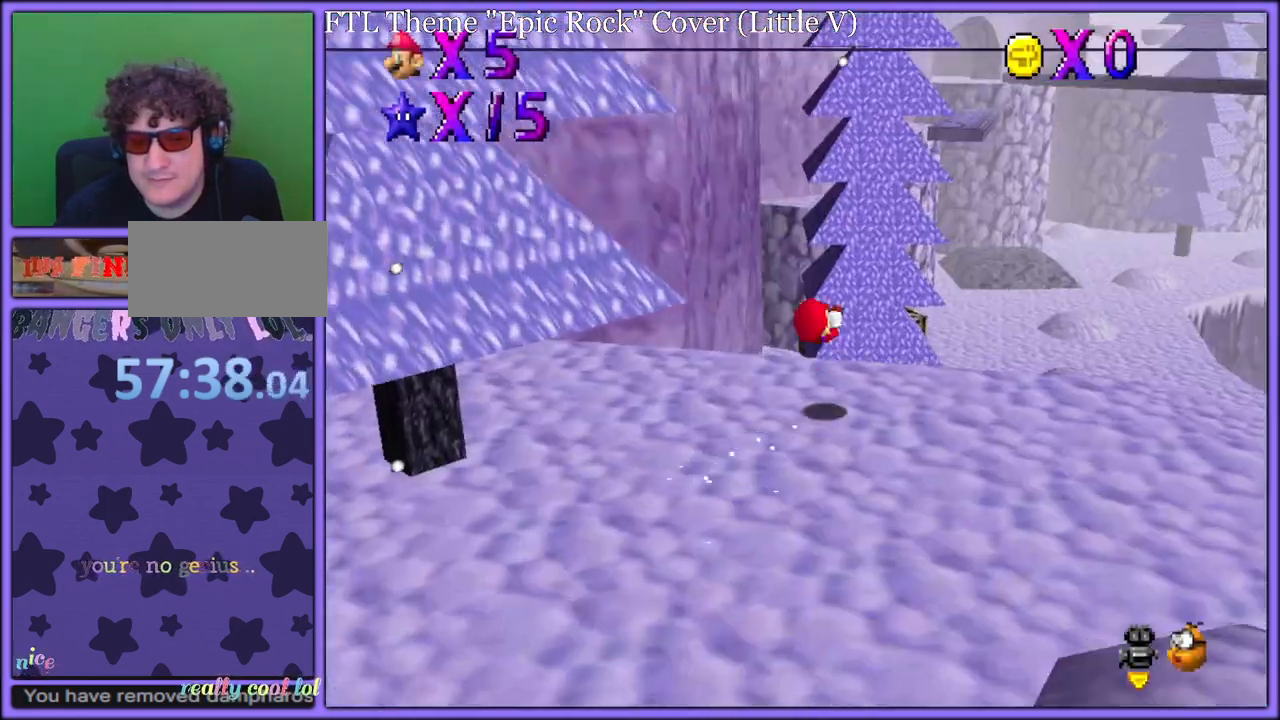
{"buttons": [], "left_stick": "up-right", "button_events": [[17, "C_DOWN", "down"], [17, "C_RIGHT", "down"], [50, "C_DOWN", "up"], [100, "C_RIGHT", "up"], [300, "B", "down"], [400, "B", "up"]]}
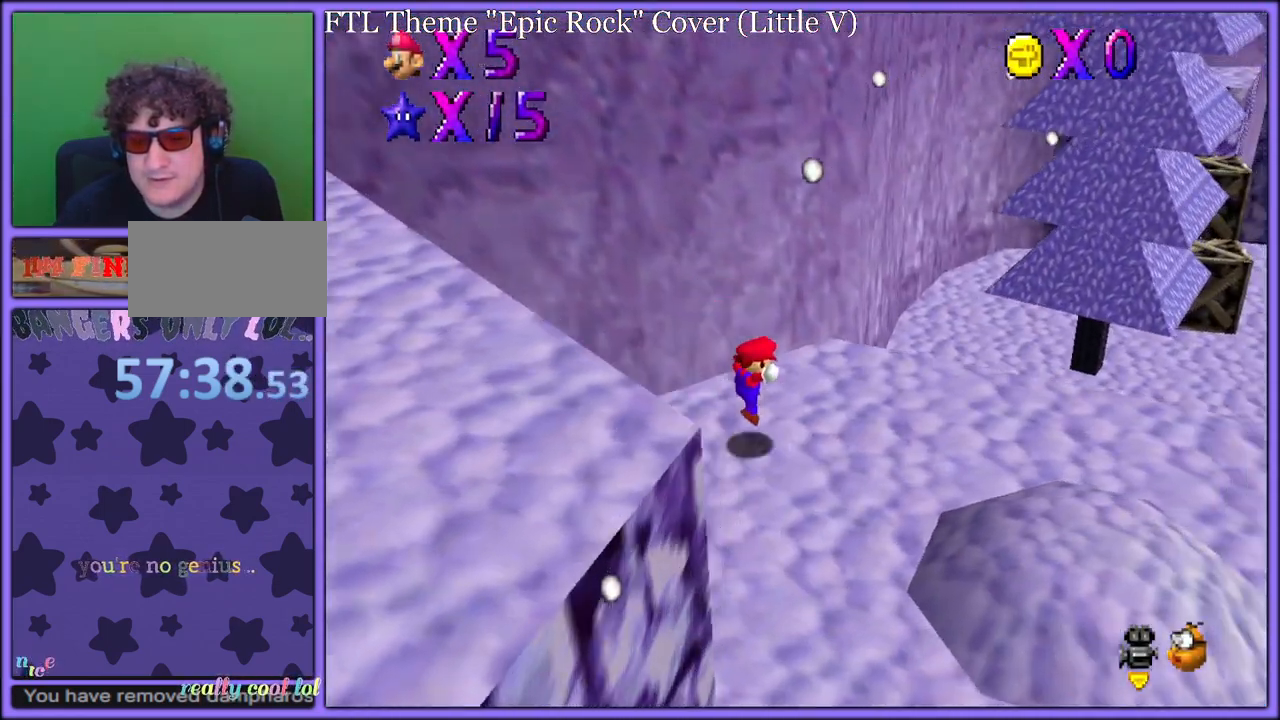
{"buttons": [], "left_stick": "up-right", "button_events": [[33, "C_LEFT", "down"], [150, "C_LEFT", "up"], [217, "B", "down"], [317, "B", "up"]]}